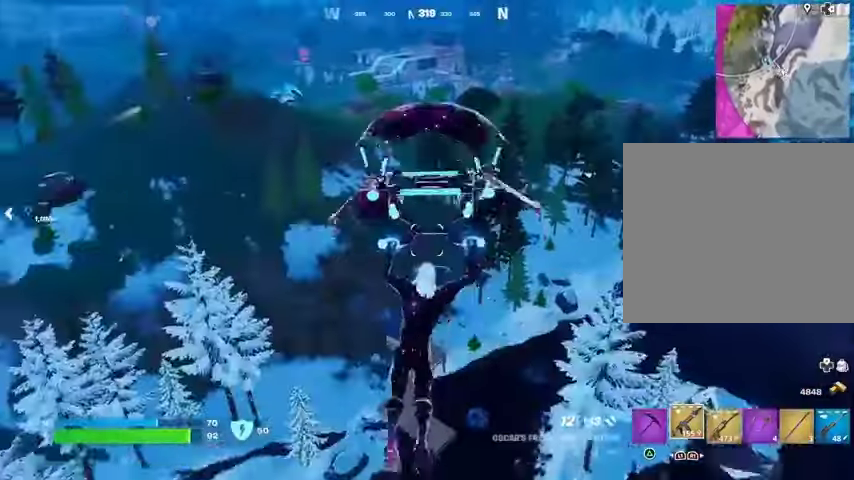
Gameplay with a controller (PlayStation layout); each line is a JSON object with the inputs held at the frame after it (dt_ms = milliseconds from this image to that frame). "events" lists button and stick changes between this image and that frame as [ms after this image, input, new state], when the widget could be followed in between.
{"dt_ms": 500, "buttons": ["CROSS"], "left_stick": "up-left", "right_stick": "center", "events": [[433, "CROSS", "down"]]}
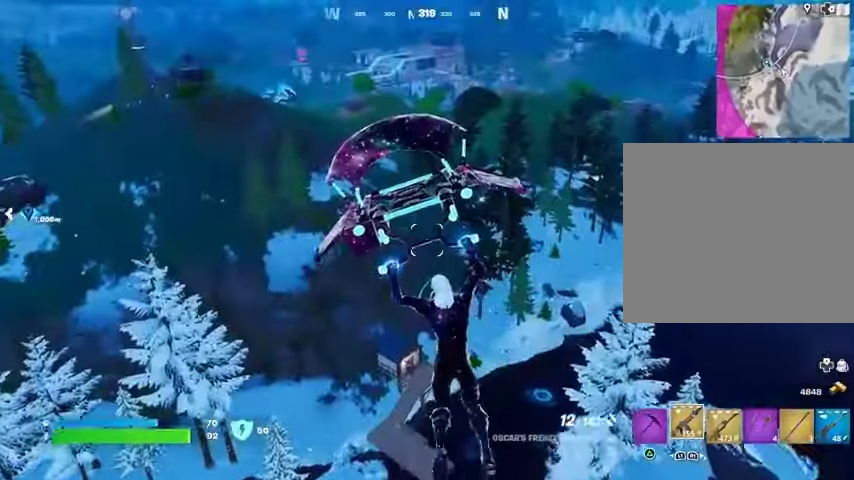
{"dt_ms": 500, "buttons": [], "left_stick": "up-left", "right_stick": "center", "events": [[33, "CROSS", "up"], [433, "right_stick", "up"], [500, "right_stick", "center"]]}
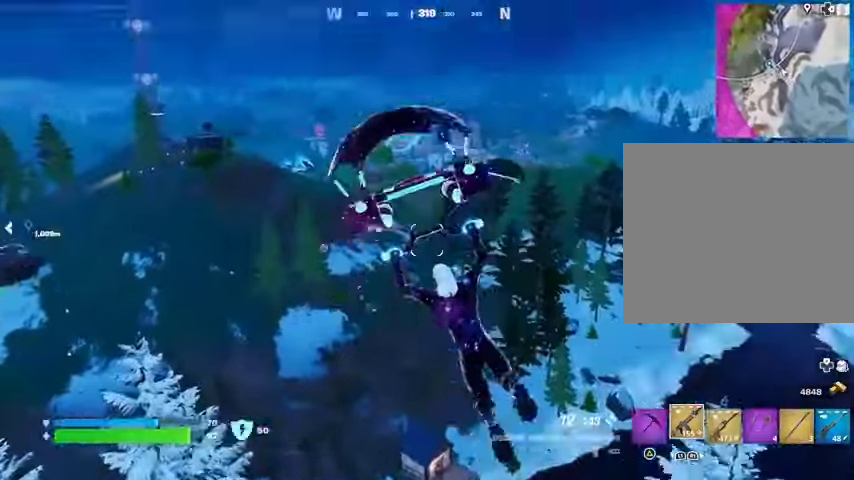
{"dt_ms": 500, "buttons": [], "left_stick": "up-left", "right_stick": "center", "events": [[233, "right_stick", "left"], [333, "right_stick", "center"]]}
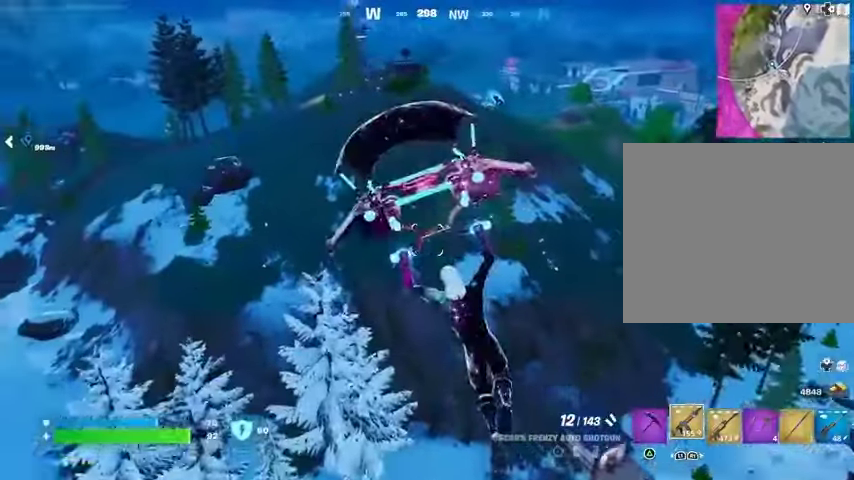
{"dt_ms": 500, "buttons": [], "left_stick": "up-left", "right_stick": "center", "events": []}
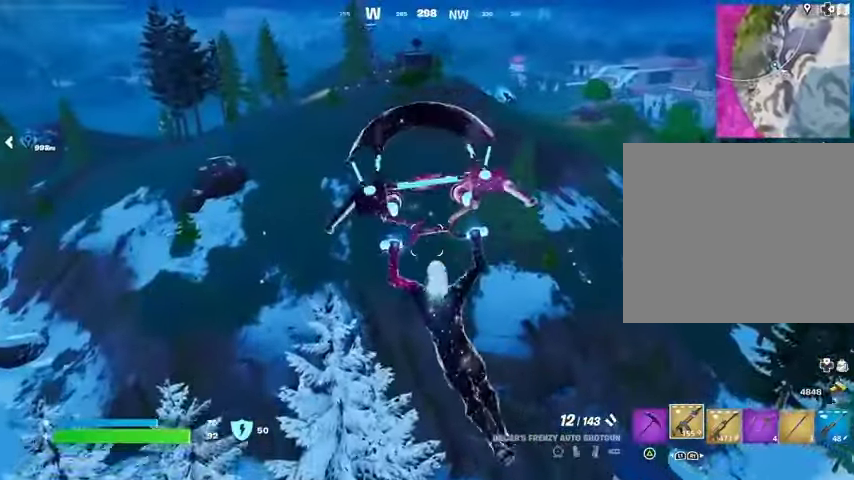
{"dt_ms": 500, "buttons": [], "left_stick": "up-left", "right_stick": "up-left", "events": [[433, "right_stick", "up-left"]]}
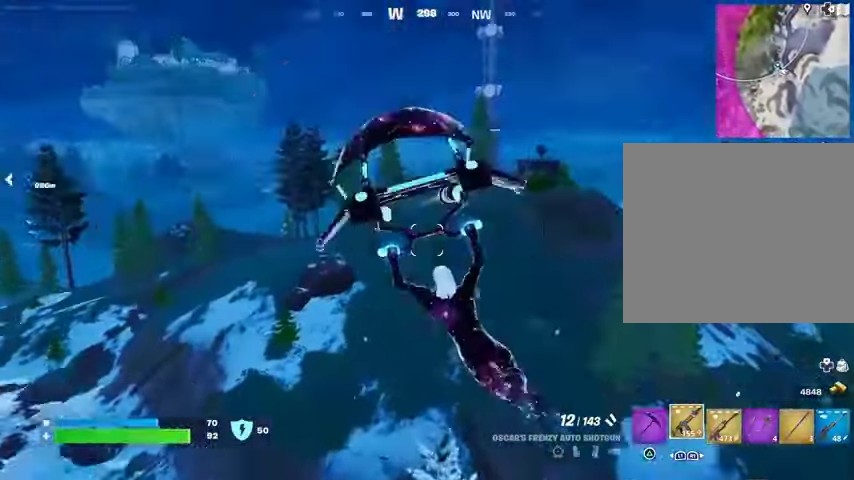
{"dt_ms": 500, "buttons": [], "left_stick": "up", "right_stick": "center", "events": [[33, "left_stick", "up"], [33, "right_stick", "center"]]}
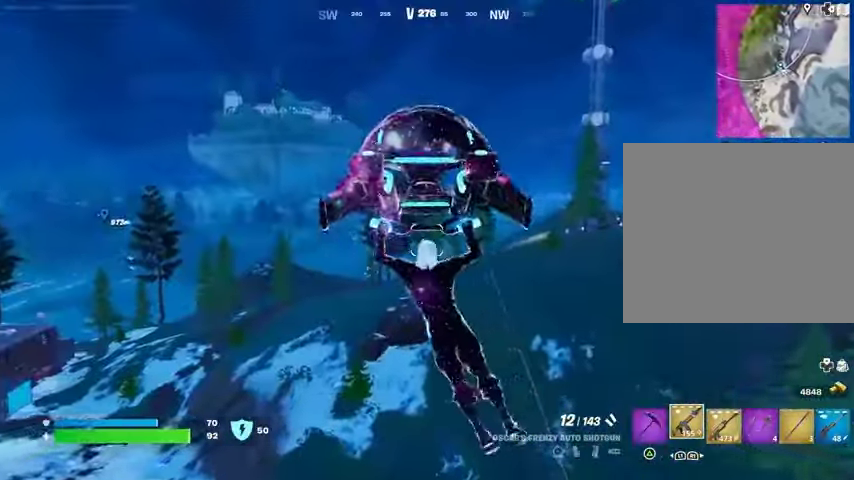
{"dt_ms": 500, "buttons": [], "left_stick": "up", "right_stick": "center", "events": [[67, "right_stick", "down-right"], [167, "right_stick", "center"]]}
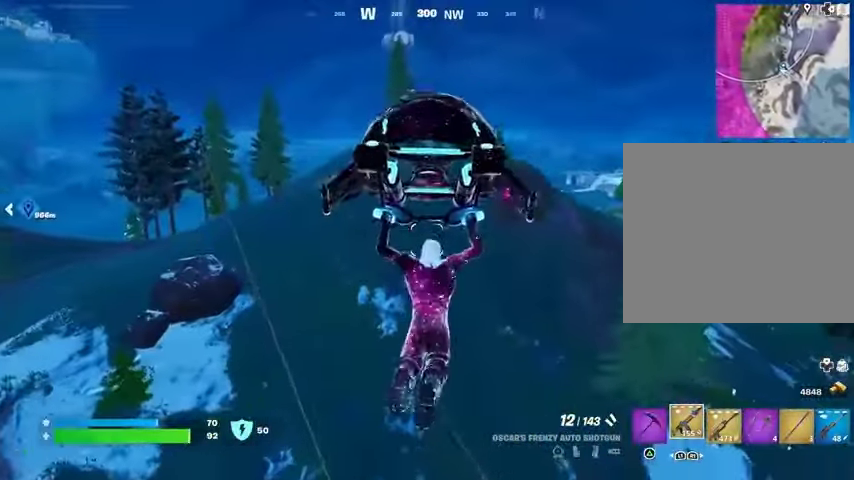
{"dt_ms": 500, "buttons": [], "left_stick": "up-left", "right_stick": "center", "events": [[367, "left_stick", "up-left"], [367, "right_stick", "right"], [500, "right_stick", "center"]]}
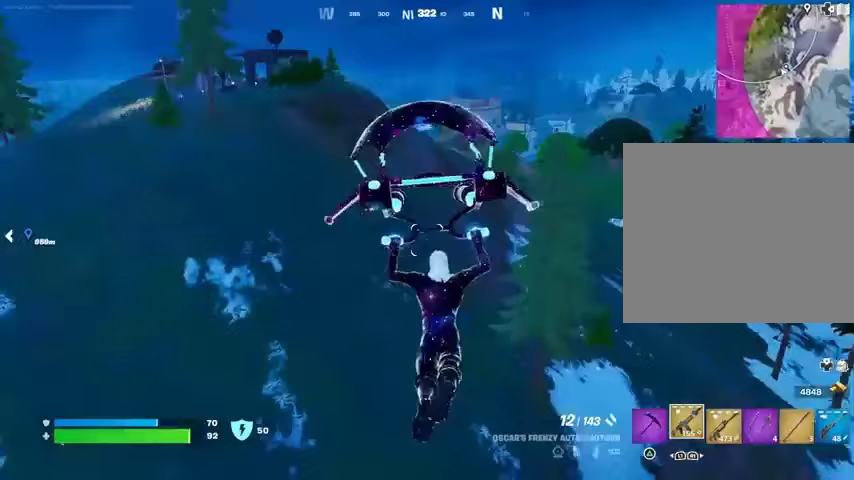
{"dt_ms": 500, "buttons": [], "left_stick": "up-left", "right_stick": "center", "events": []}
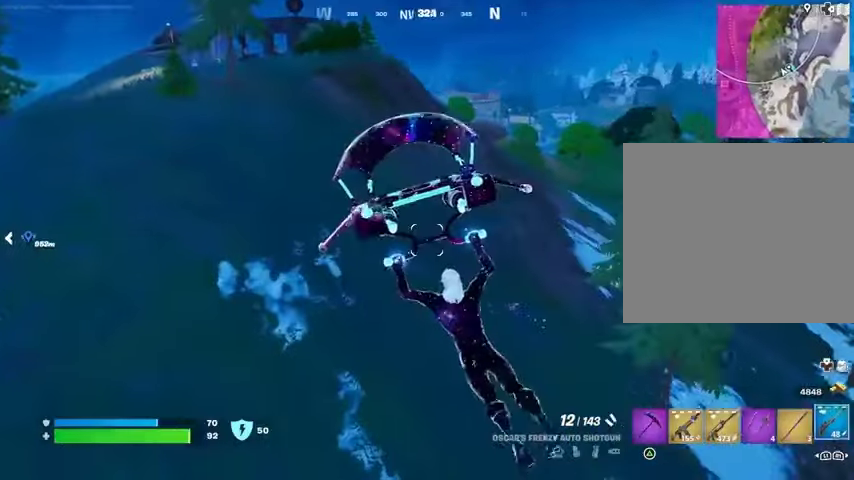
{"dt_ms": 500, "buttons": [], "left_stick": "up-left", "right_stick": "center", "events": [[33, "right_stick", "right"], [133, "right_stick", "center"]]}
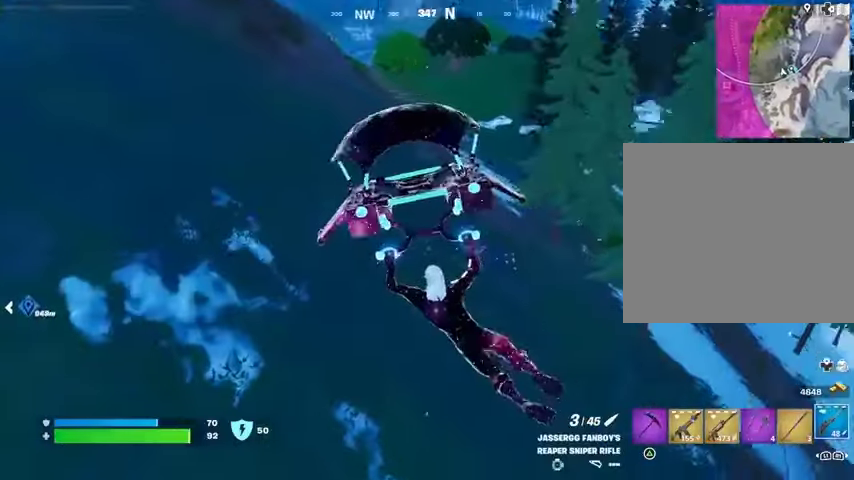
{"dt_ms": 500, "buttons": [], "left_stick": "up", "right_stick": "center", "events": [[167, "left_stick", "up"]]}
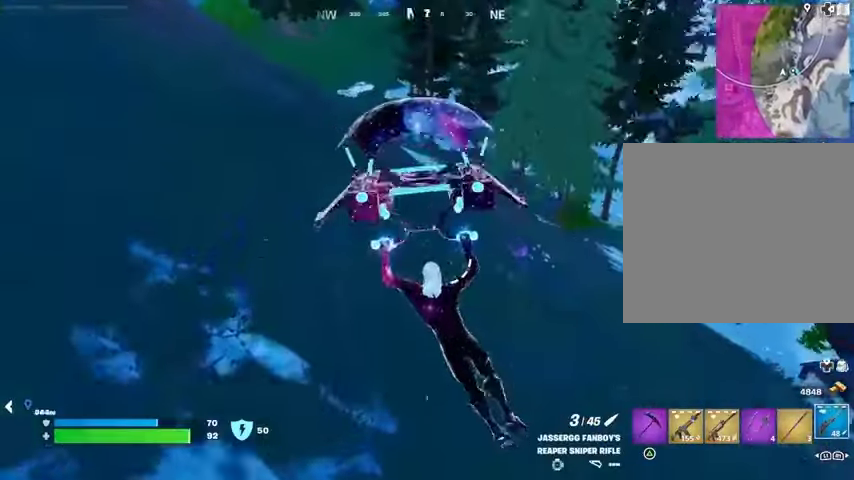
{"dt_ms": 500, "buttons": [], "left_stick": "up", "right_stick": "center", "events": [[33, "R3", "down"], [33, "right_stick", "right"], [133, "R3", "up"], [133, "right_stick", "center"]]}
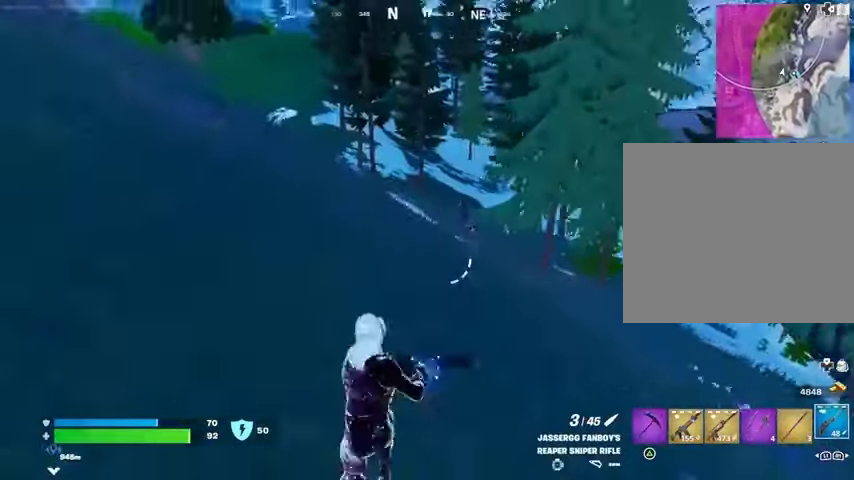
{"dt_ms": 500, "buttons": ["L2"], "left_stick": "up", "right_stick": "right", "events": [[267, "L2", "down"], [400, "right_stick", "right"]]}
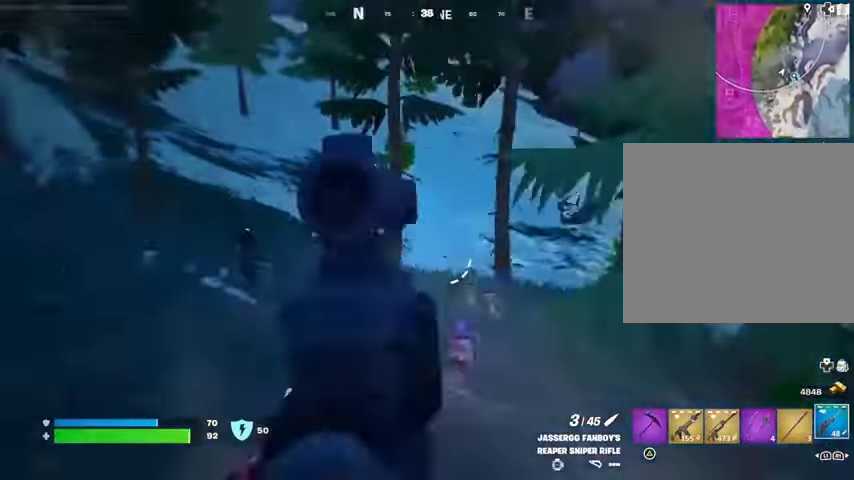
{"dt_ms": 500, "buttons": ["L2"], "left_stick": "up-right", "right_stick": "center", "events": [[33, "left_stick", "up-right"], [100, "right_stick", "down-right"], [233, "L2", "up"], [233, "R3", "down"], [333, "R3", "up"], [333, "right_stick", "down"], [367, "L2", "down"], [433, "right_stick", "center"]]}
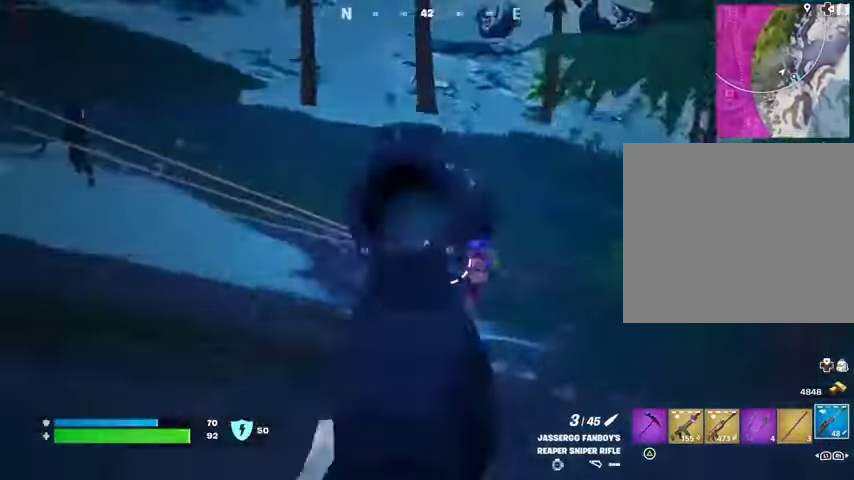
{"dt_ms": 500, "buttons": ["L3"], "left_stick": "up-right", "right_stick": "down-left", "events": [[67, "right_stick", "right"], [267, "right_stick", "down"], [333, "R2", "down"], [333, "right_stick", "right"], [367, "L2", "up"], [400, "R2", "up"], [467, "L3", "down"], [467, "right_stick", "down-left"]]}
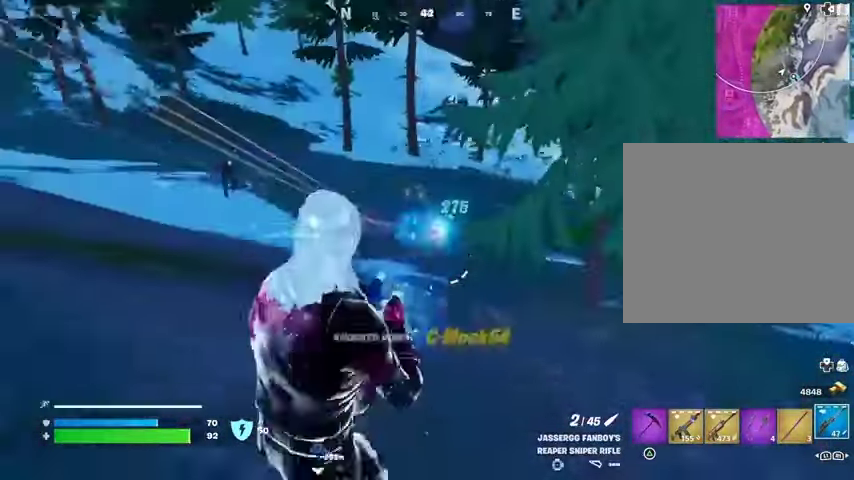
{"dt_ms": 500, "buttons": ["R3"], "left_stick": "up", "right_stick": "down-right", "events": [[33, "L3", "up"], [33, "right_stick", "left"], [200, "left_stick", "up"], [300, "left_stick", "up-left"], [400, "left_stick", "up"], [433, "R3", "down"], [467, "right_stick", "down-right"]]}
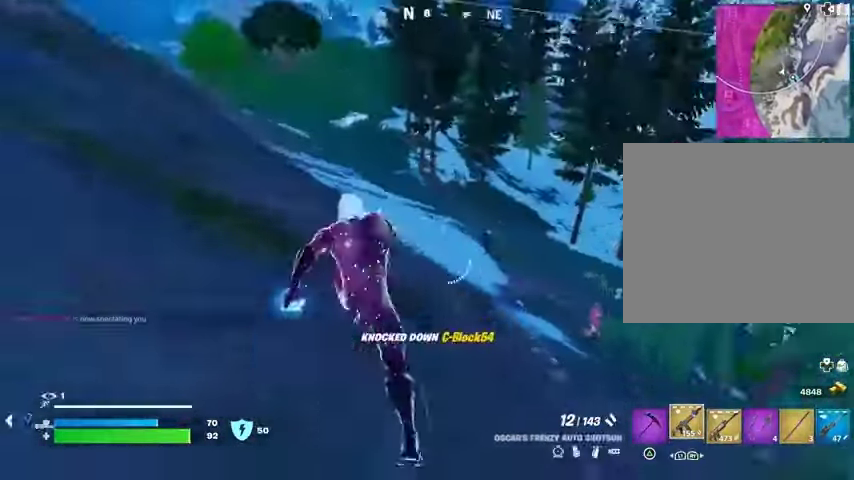
{"dt_ms": 500, "buttons": ["L2"], "left_stick": "center", "right_stick": "up-right", "events": [[33, "left_stick", "center"], [33, "right_stick", "right"], [67, "R3", "up"], [133, "right_stick", "center"], [233, "L2", "down"], [233, "right_stick", "right"], [367, "right_stick", "center"], [467, "right_stick", "up-right"]]}
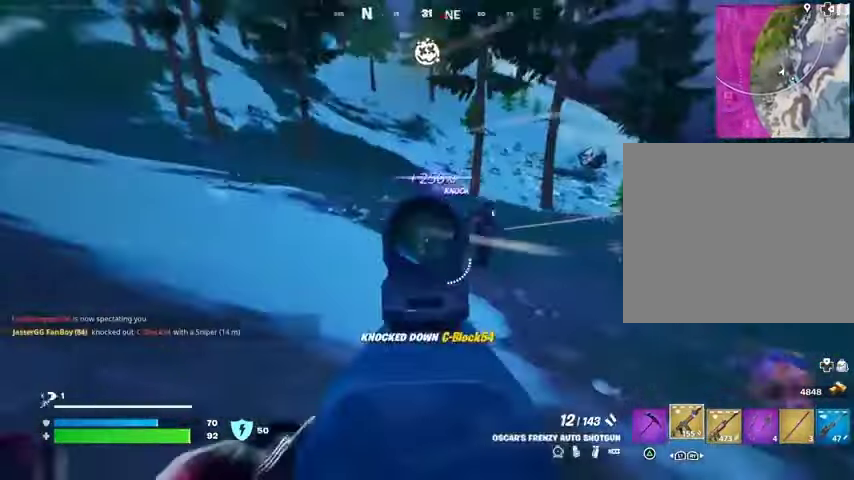
{"dt_ms": 500, "buttons": [], "left_stick": "up-right", "right_stick": "center", "events": [[133, "L2", "up"], [267, "R2", "down"], [333, "R2", "up"], [333, "right_stick", "down-left"], [400, "left_stick", "up-right"], [433, "right_stick", "center"]]}
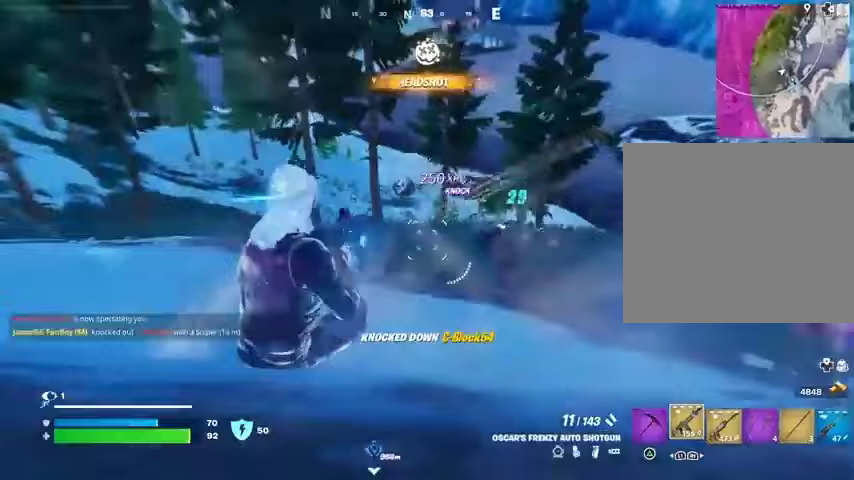
{"dt_ms": 500, "buttons": [], "left_stick": "up-right", "right_stick": "center", "events": [[67, "right_stick", "up-right"], [200, "R2", "down"], [200, "right_stick", "center"], [267, "R2", "up"], [400, "R3", "down"], [400, "right_stick", "right"], [500, "R3", "up"], [500, "right_stick", "center"]]}
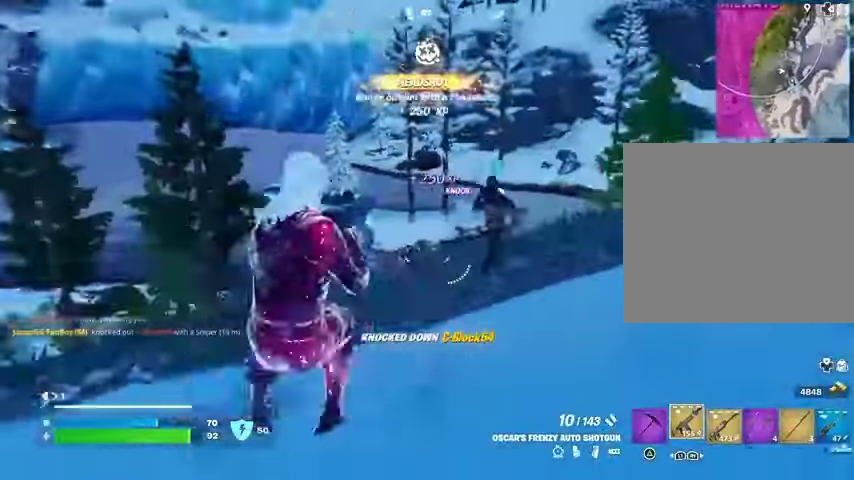
{"dt_ms": 500, "buttons": [], "left_stick": "up-right", "right_stick": "center", "events": [[167, "L1", "down"], [200, "right_stick", "up-right"], [233, "L2", "down"], [233, "R2", "down"], [267, "right_stick", "center"], [300, "L1", "up"], [333, "R2", "up"], [400, "L2", "up"]]}
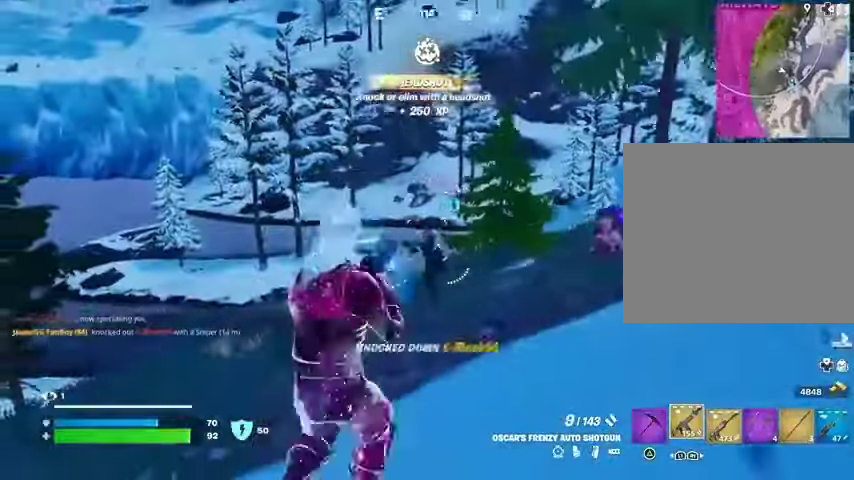
{"dt_ms": 500, "buttons": ["L2"], "left_stick": "up", "right_stick": "center", "events": [[33, "left_stick", "up"], [67, "L2", "down"], [133, "R2", "down"], [167, "right_stick", "down-left"], [233, "R2", "up"], [267, "L2", "up"], [333, "L1", "down"], [367, "right_stick", "center"], [433, "L1", "up"], [467, "L2", "down"]]}
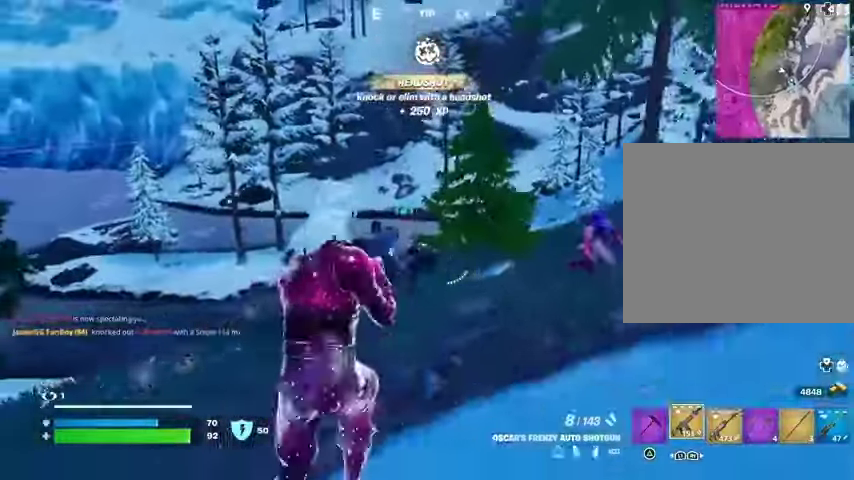
{"dt_ms": 500, "buttons": ["R2"], "left_stick": "up", "right_stick": "down-left", "events": [[33, "R2", "down"], [133, "R2", "up"], [167, "L2", "up"], [300, "L2", "down"], [433, "R2", "down"], [433, "right_stick", "down-left"], [500, "L2", "up"]]}
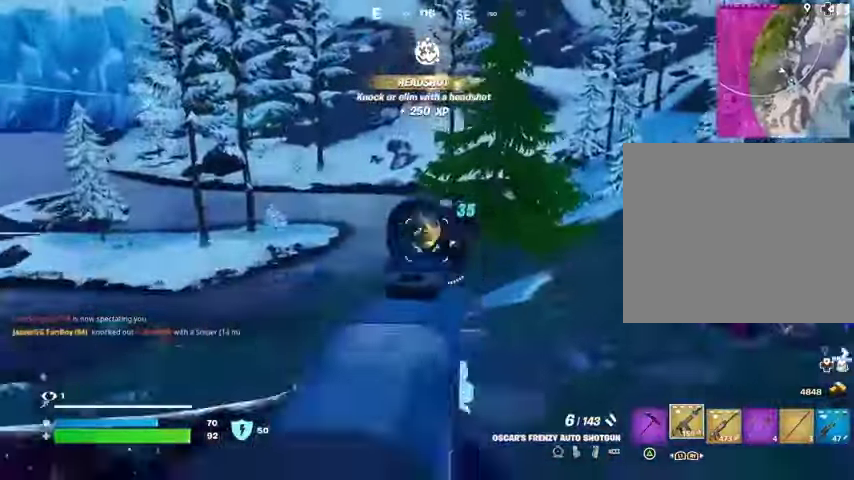
{"dt_ms": 500, "buttons": ["L3"], "left_stick": "up-left", "right_stick": "left", "events": [[33, "R2", "up"], [467, "right_stick", "left"], [500, "L3", "down"], [500, "left_stick", "up-left"]]}
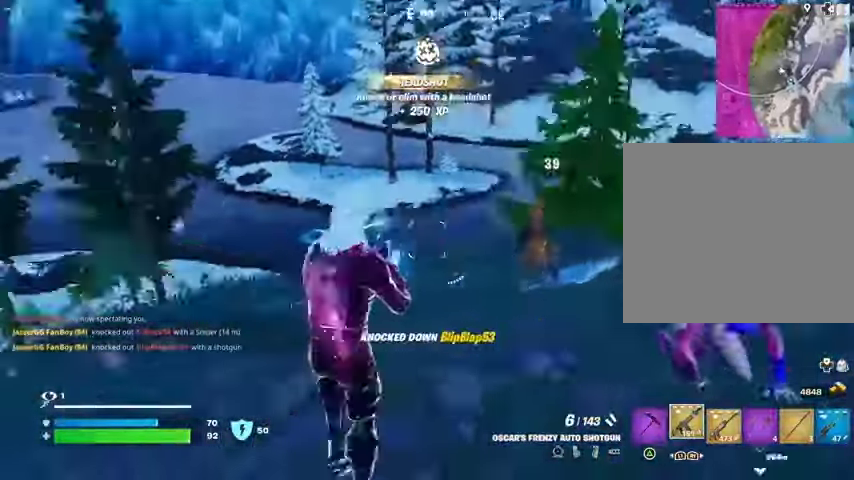
{"dt_ms": 500, "buttons": [], "left_stick": "up-left", "right_stick": "right", "events": [[67, "L3", "up"], [200, "right_stick", "center"], [467, "right_stick", "right"]]}
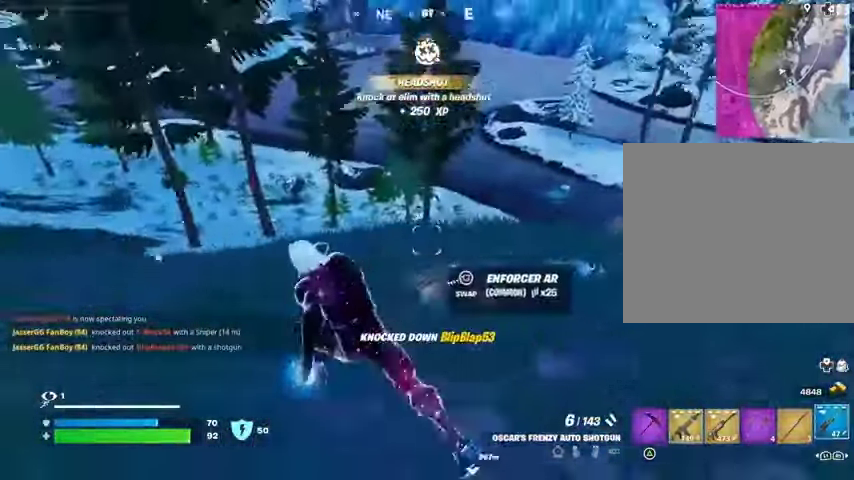
{"dt_ms": 500, "buttons": [], "left_stick": "up-right", "right_stick": "center", "events": [[67, "right_stick", "center"], [333, "left_stick", "up-right"]]}
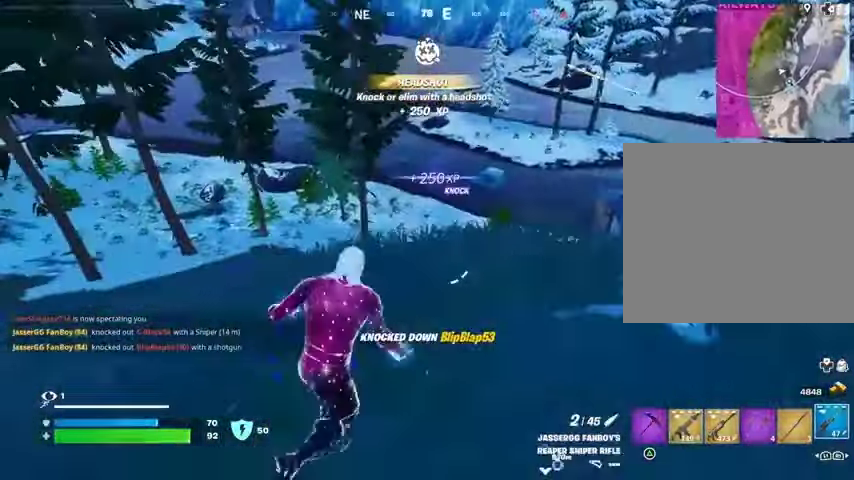
{"dt_ms": 500, "buttons": [], "left_stick": "up-right", "right_stick": "center", "events": []}
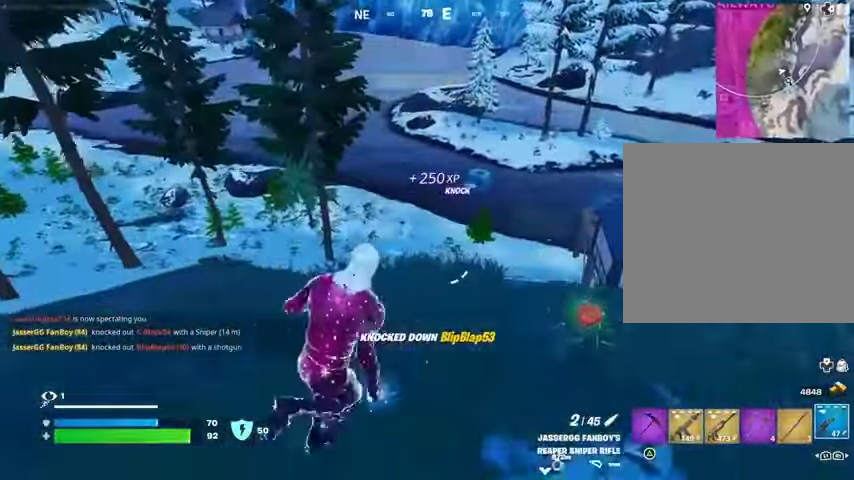
{"dt_ms": 1000, "buttons": ["L2"], "left_stick": "up", "right_stick": "center"}
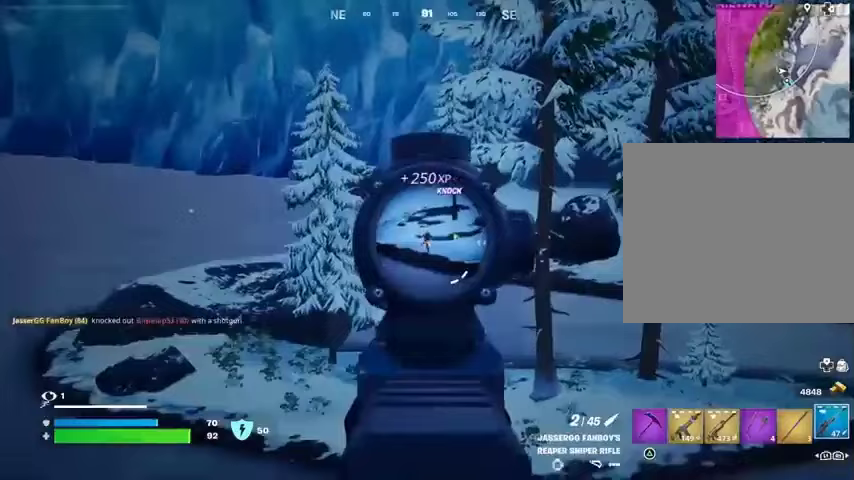
{"dt_ms": 500, "buttons": ["L2"], "left_stick": "up", "right_stick": "center", "events": [[100, "right_stick", "up-right"], [267, "right_stick", "center"]]}
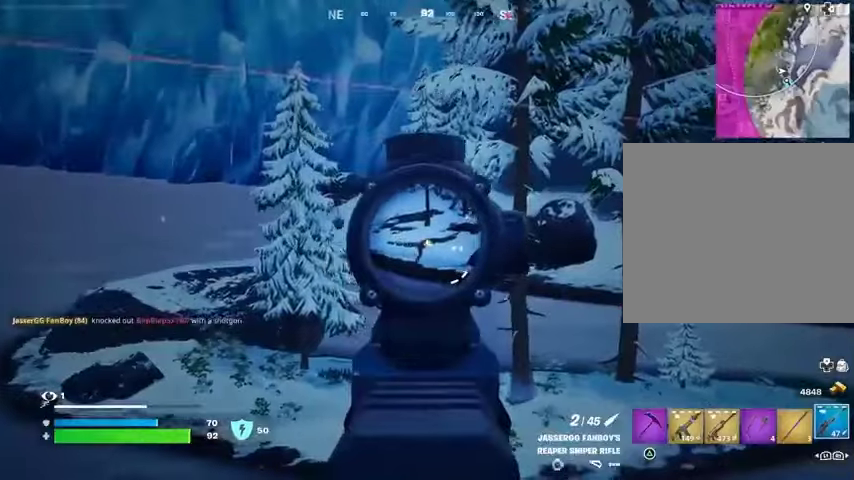
{"dt_ms": 500, "buttons": [], "left_stick": "up-left", "right_stick": "center", "events": [[267, "L3", "down"], [267, "R2", "down"], [267, "left_stick", "up-left"], [300, "L2", "up"], [333, "L3", "up"], [333, "R2", "up"]]}
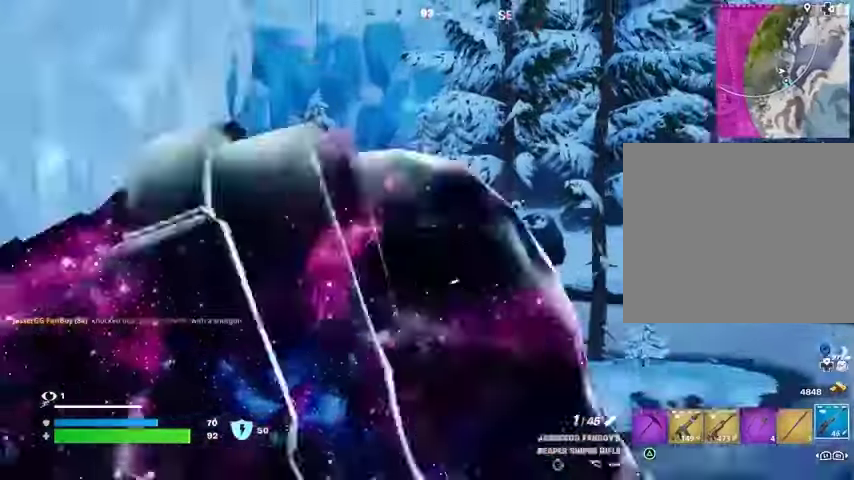
{"dt_ms": 500, "buttons": ["R1"], "left_stick": "up-left", "right_stick": "left", "events": [[133, "R1", "down"], [233, "L1", "down"], [233, "R1", "up"], [300, "right_stick", "left"], [333, "L1", "up"], [500, "R1", "down"]]}